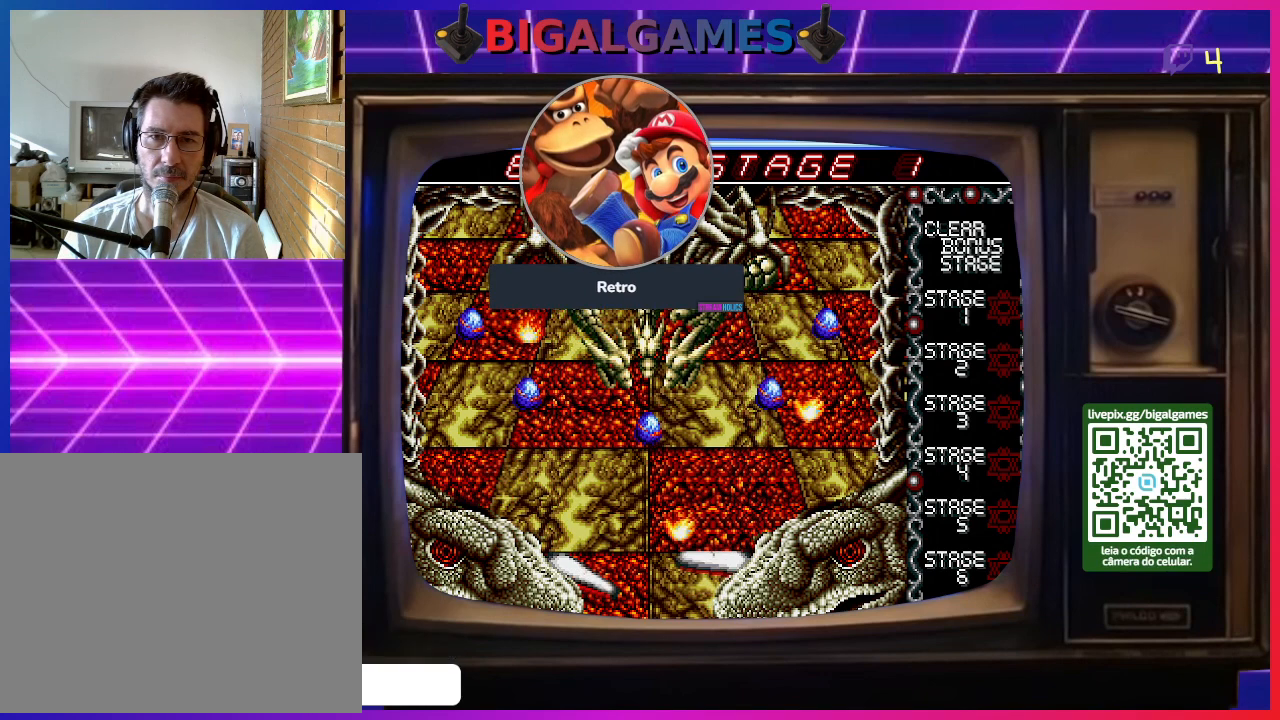
Gameplay with a controller (PlayStation layout); each line is a JSON object with the inputs held at the frame after it. "events" lists button and stick changes between this image and that frame as [ms after this image, input, new state], when the widget could be followed in between. Not read: left_stick.
{"buttons": ["CROSS"], "right_stick": "center", "events": [[100, "CROSS", "up"], [167, "CROSS", "down"], [300, "CROSS", "up"], [367, "CROSS", "down"]]}
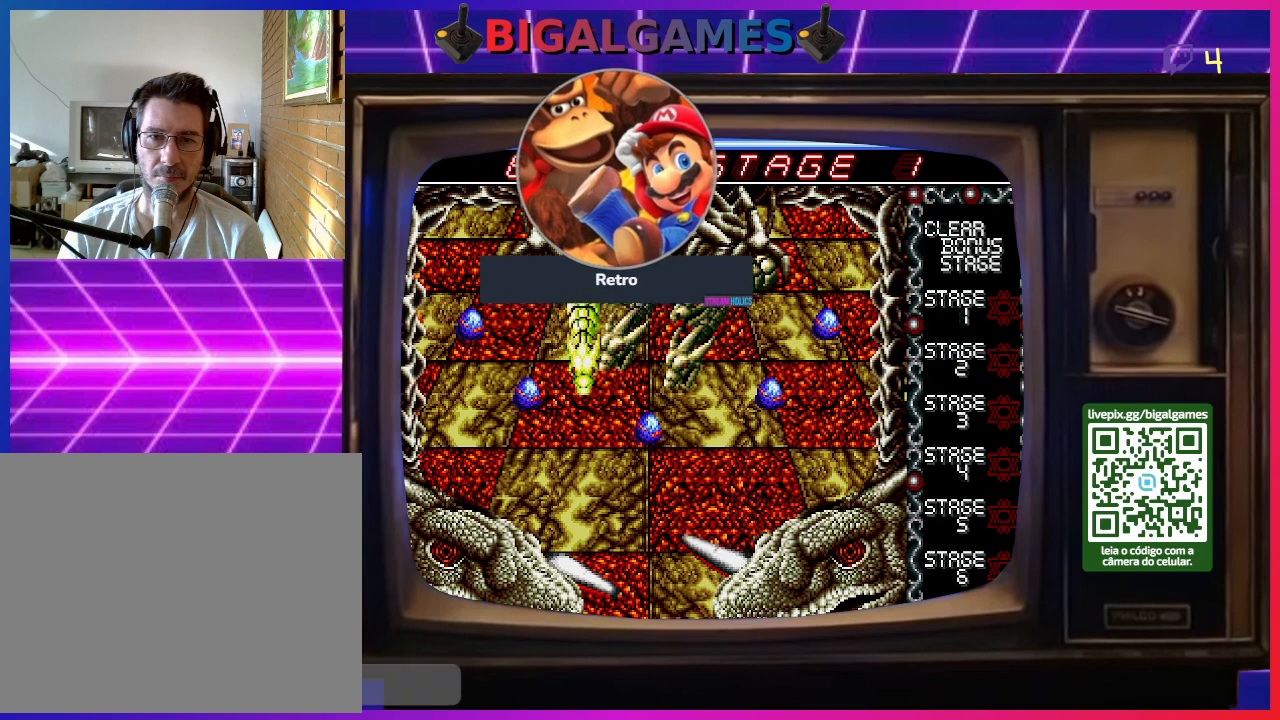
{"buttons": ["CROSS"], "right_stick": "center", "events": [[33, "CROSS", "up"], [67, "CROSS", "down"], [200, "CROSS", "up"], [267, "CROSS", "down"], [400, "CROSS", "up"], [467, "CROSS", "down"]]}
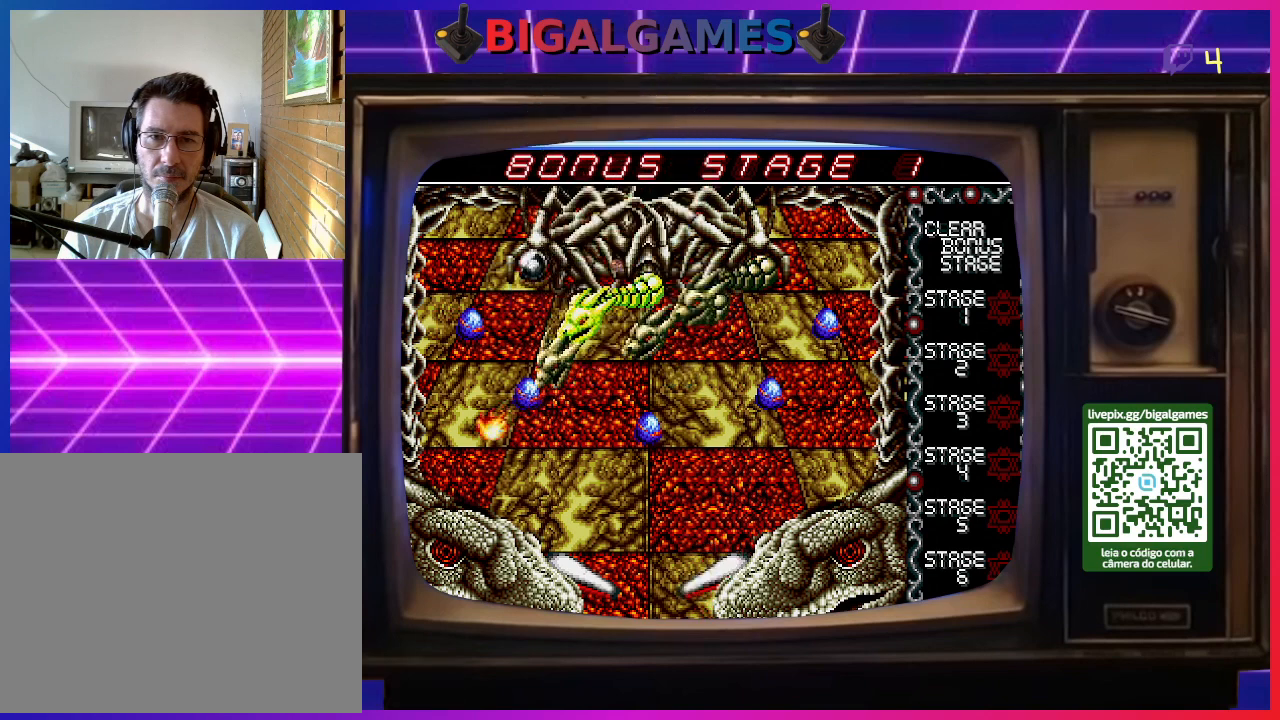
{"buttons": [], "right_stick": "center", "events": [[133, "CROSS", "up"], [167, "CROSS", "down"], [300, "CROSS", "up"], [367, "CROSS", "down"], [500, "CROSS", "up"]]}
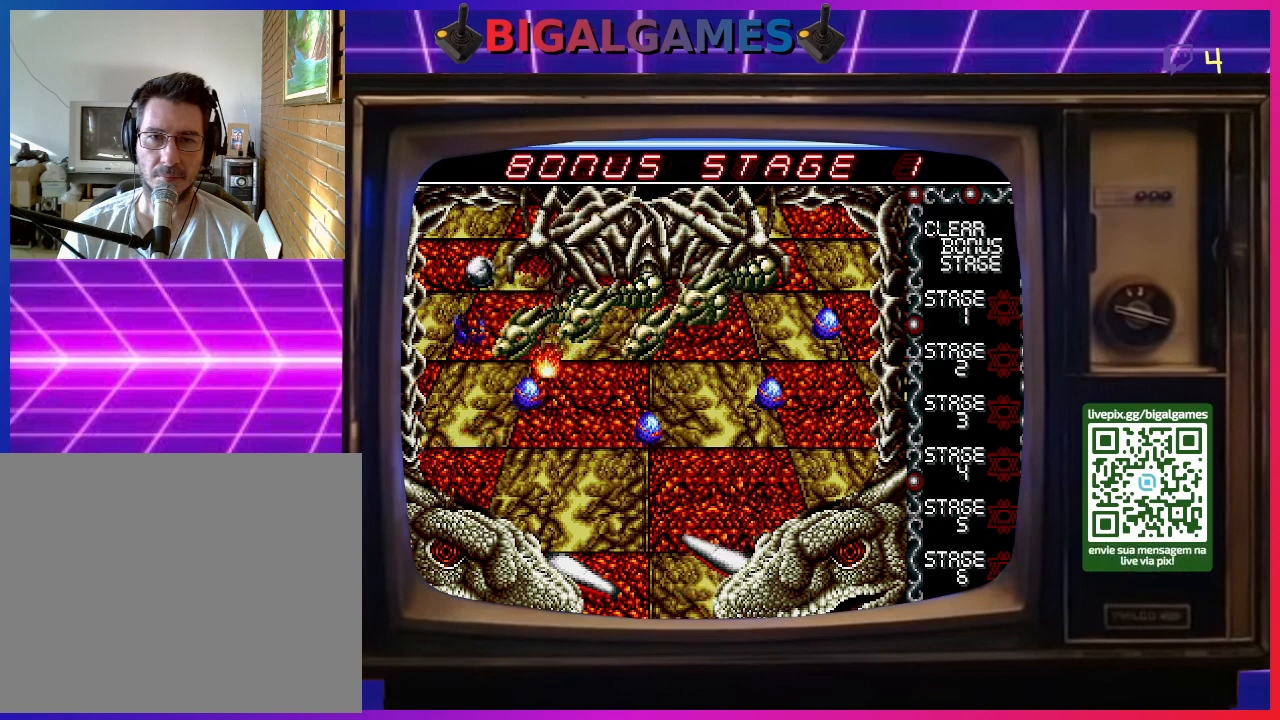
{"buttons": ["CROSS"], "right_stick": "center", "events": [[33, "CROSS", "down"], [200, "CROSS", "up"], [233, "CROSS", "down"], [400, "CROSS", "up"], [433, "CROSS", "down"]]}
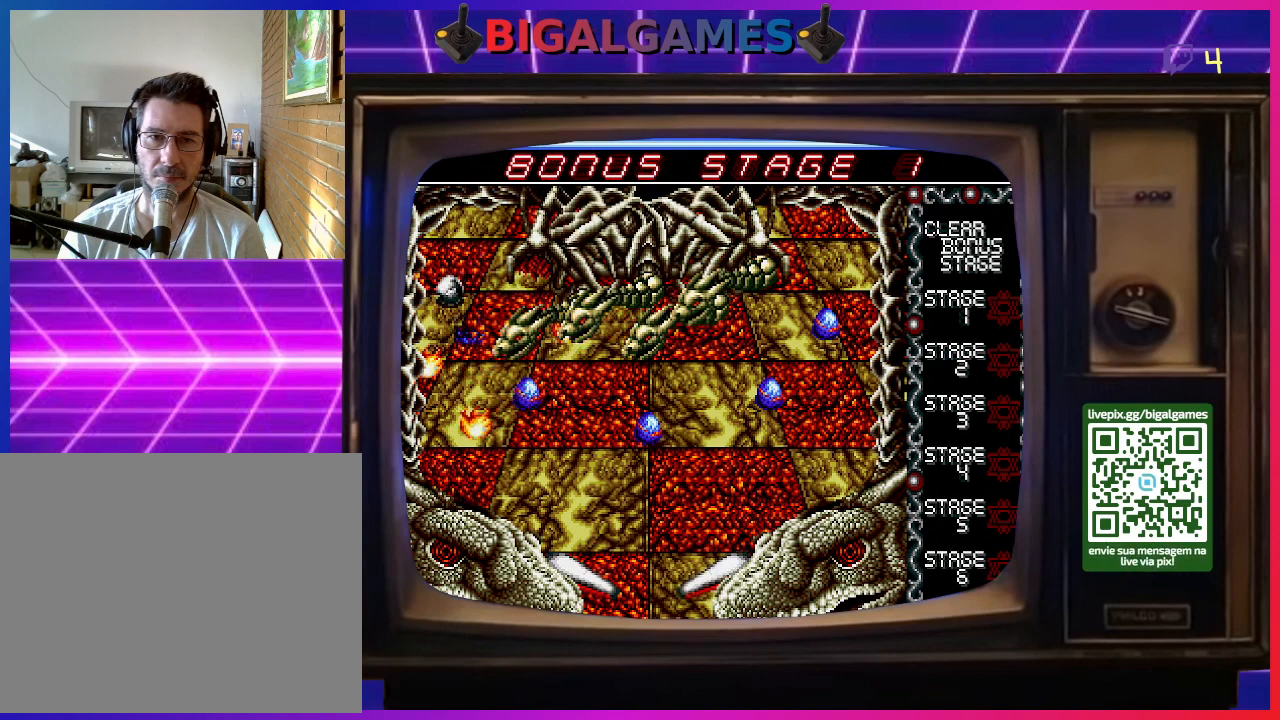
{"buttons": [], "right_stick": "center", "events": [[67, "CROSS", "up"], [133, "CROSS", "down"], [300, "CROSS", "up"], [367, "CROSS", "down"], [500, "CROSS", "up"]]}
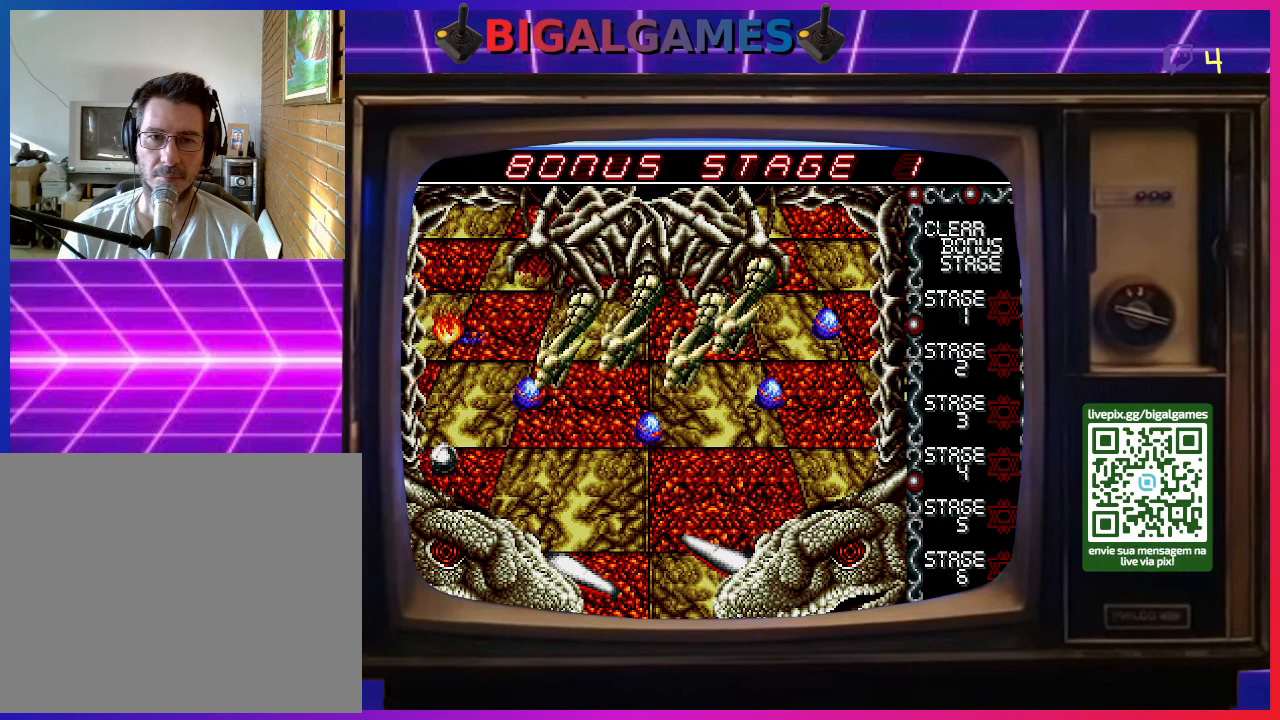
{"buttons": ["DPAD_LEFT"], "right_stick": "center", "events": [[100, "CROSS", "down"], [167, "CROSS", "up"], [467, "DPAD_LEFT", "down"]]}
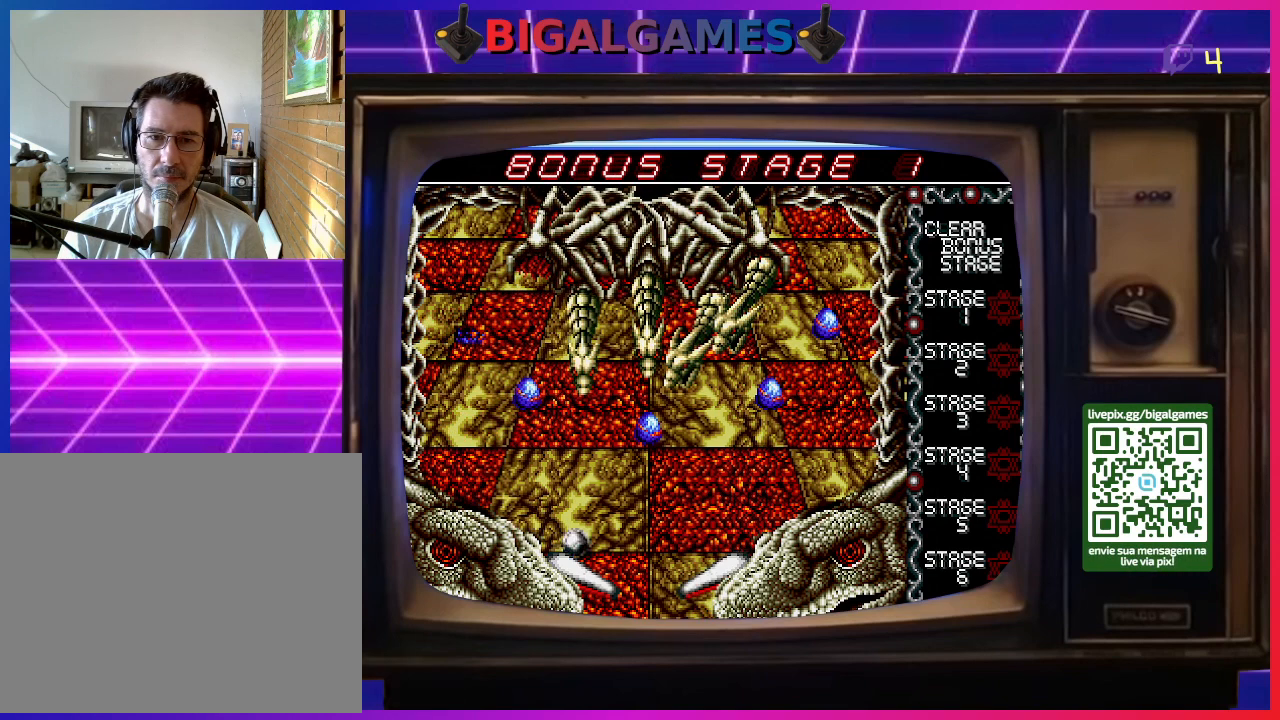
{"buttons": [], "right_stick": "center", "events": [[133, "DPAD_LEFT", "up"]]}
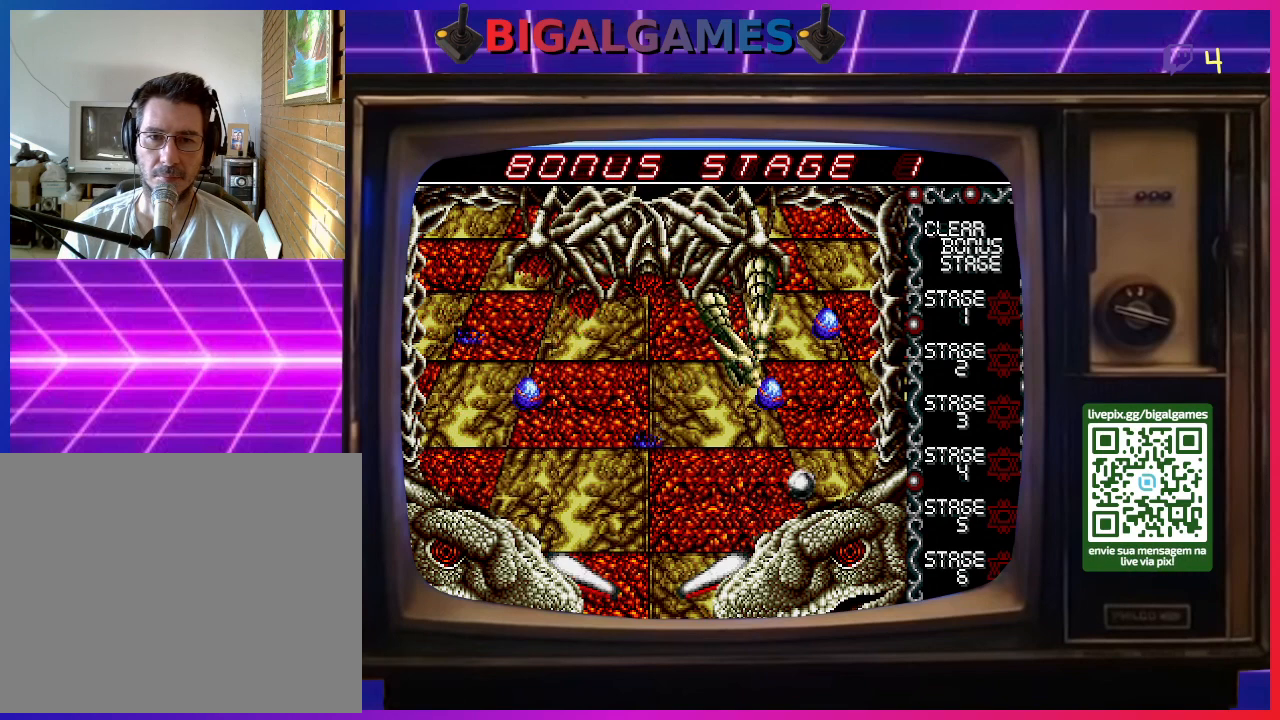
{"buttons": [], "right_stick": "center", "events": [[33, "CROSS", "down"], [267, "CROSS", "up"]]}
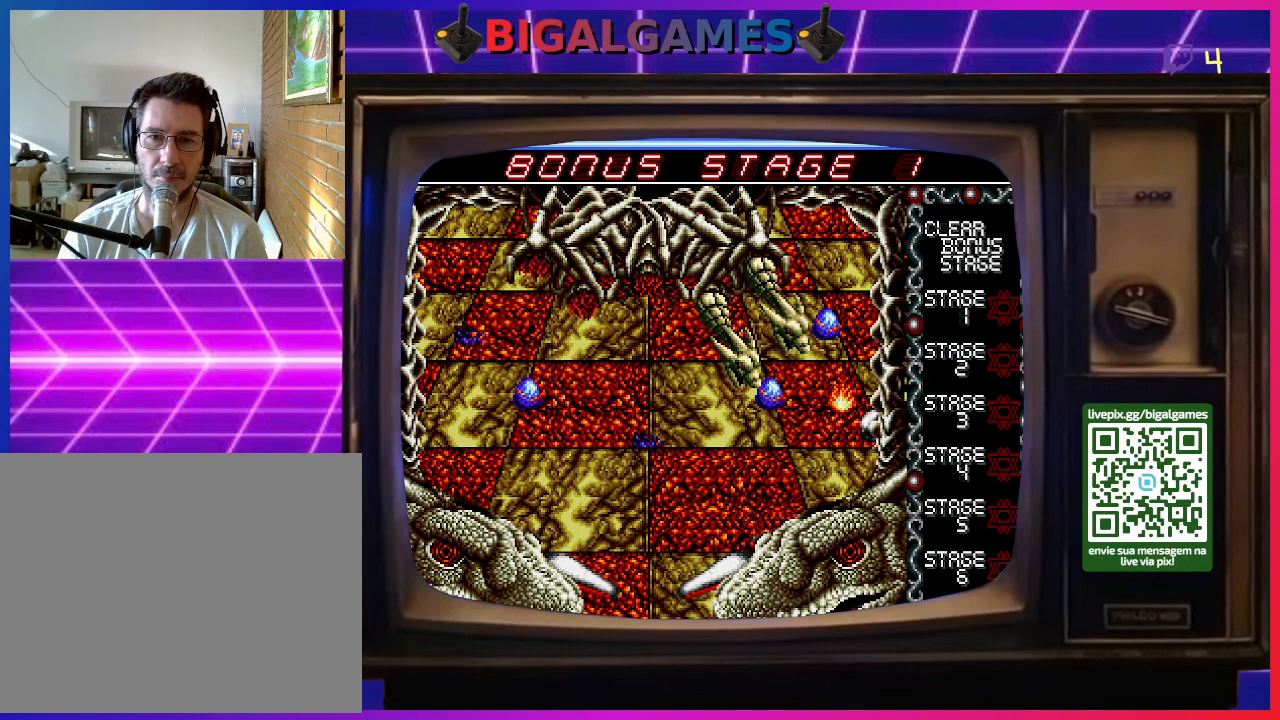
{"buttons": [], "right_stick": "center", "events": []}
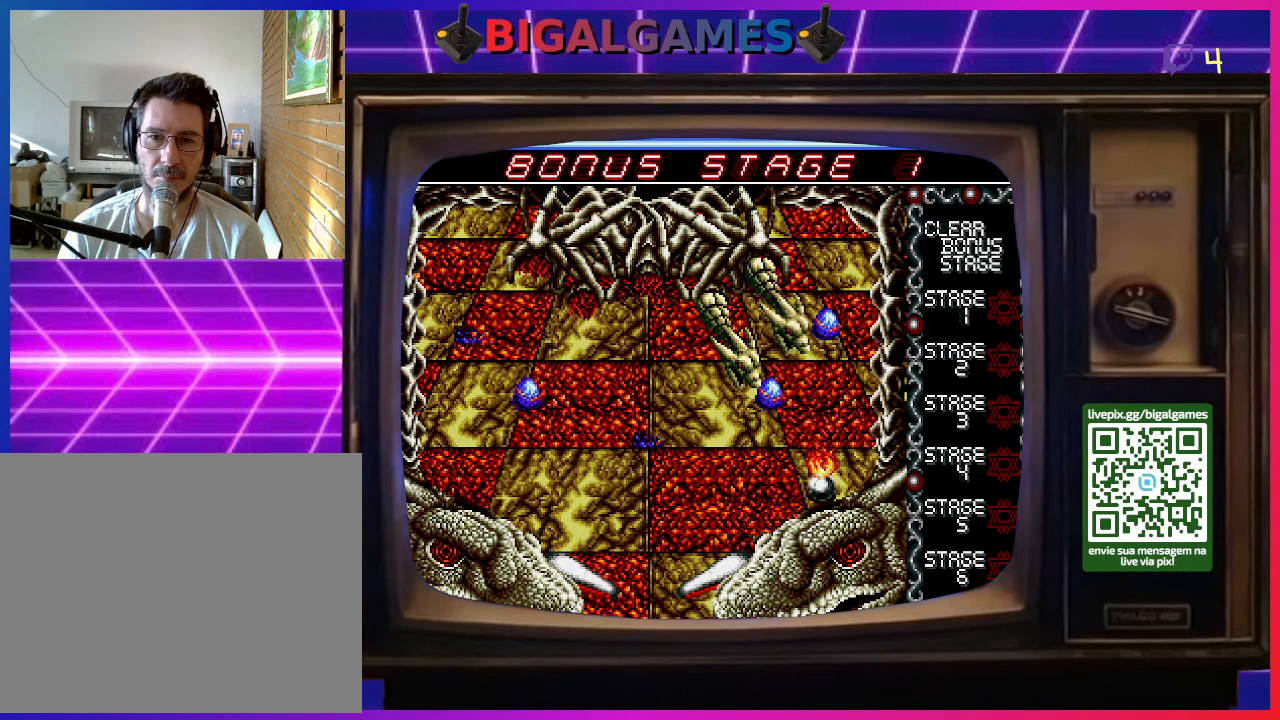
{"buttons": ["CROSS"], "right_stick": "center", "events": [[267, "CROSS", "down"]]}
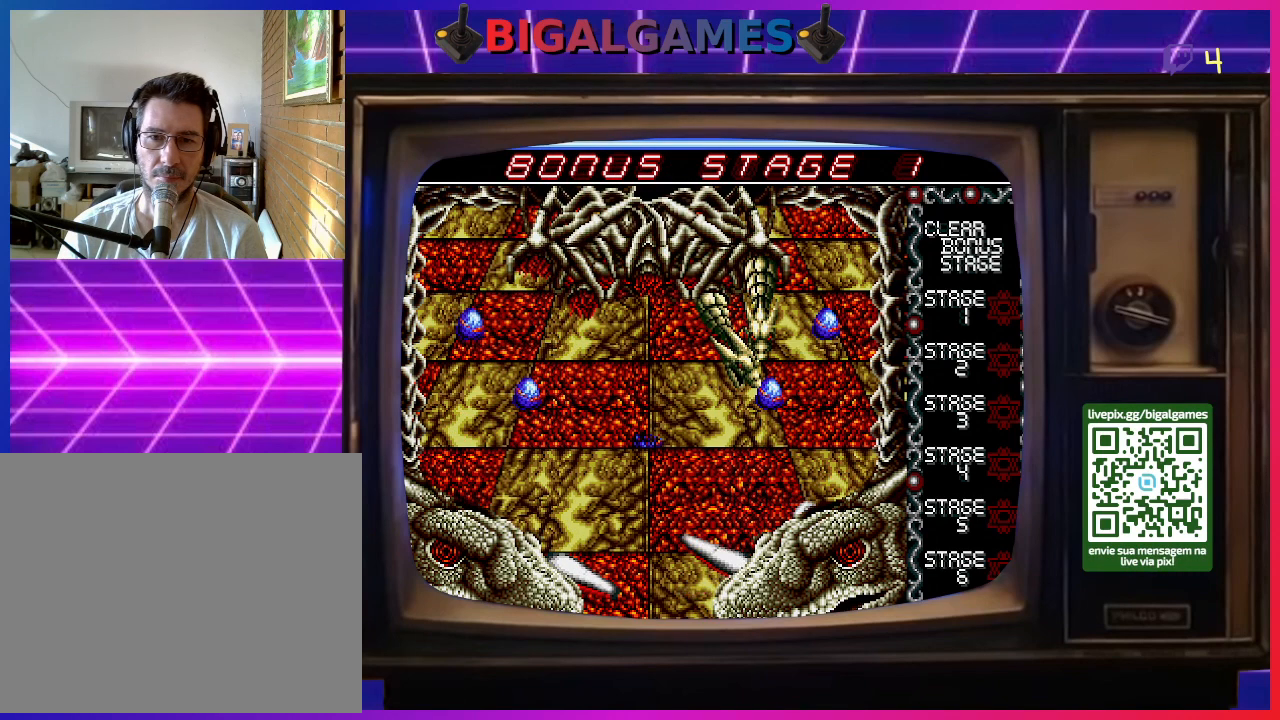
{"buttons": [], "right_stick": "center", "events": [[33, "CROSS", "up"]]}